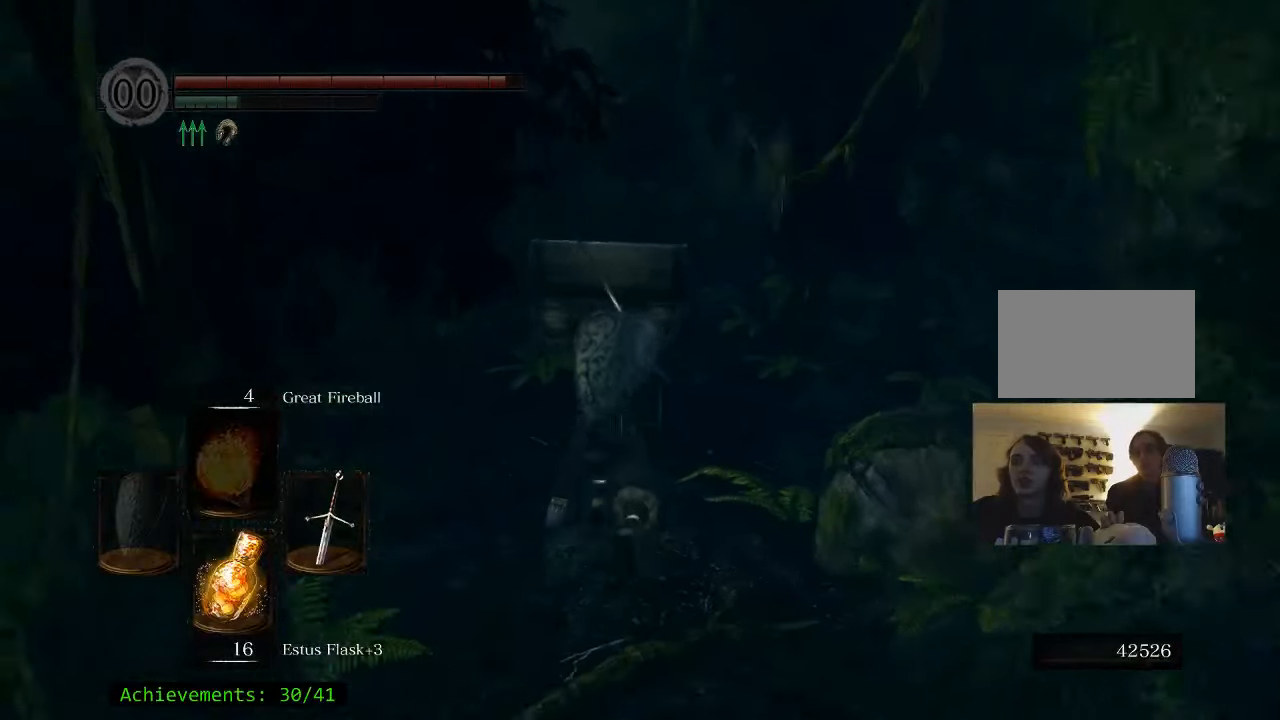
Gameplay with keyboard and mouse; each line is a JSON object with the keys and mouse buttons held at the frame after it. "events" lists presses ("down") and releases ("up") of "1", "2", "3", "4", "5", "a", "alt", "c", "caps_lock", "ctrl", "d", "e", "f", "g", "q", "r", "s", "shift", "space", "t", "tab", "v", "w", "x", "z" and "mouse_wheel_up" between this image and that frame as [ms after this image, input, new state], when the widget could be followed in between. "mouse_wheel_up" = the "wheel_up" button of the "mouse" list. No other keys are recorded. Not read: mouse_move.
{"keys": ["space", "w"], "mouse": [], "events": []}
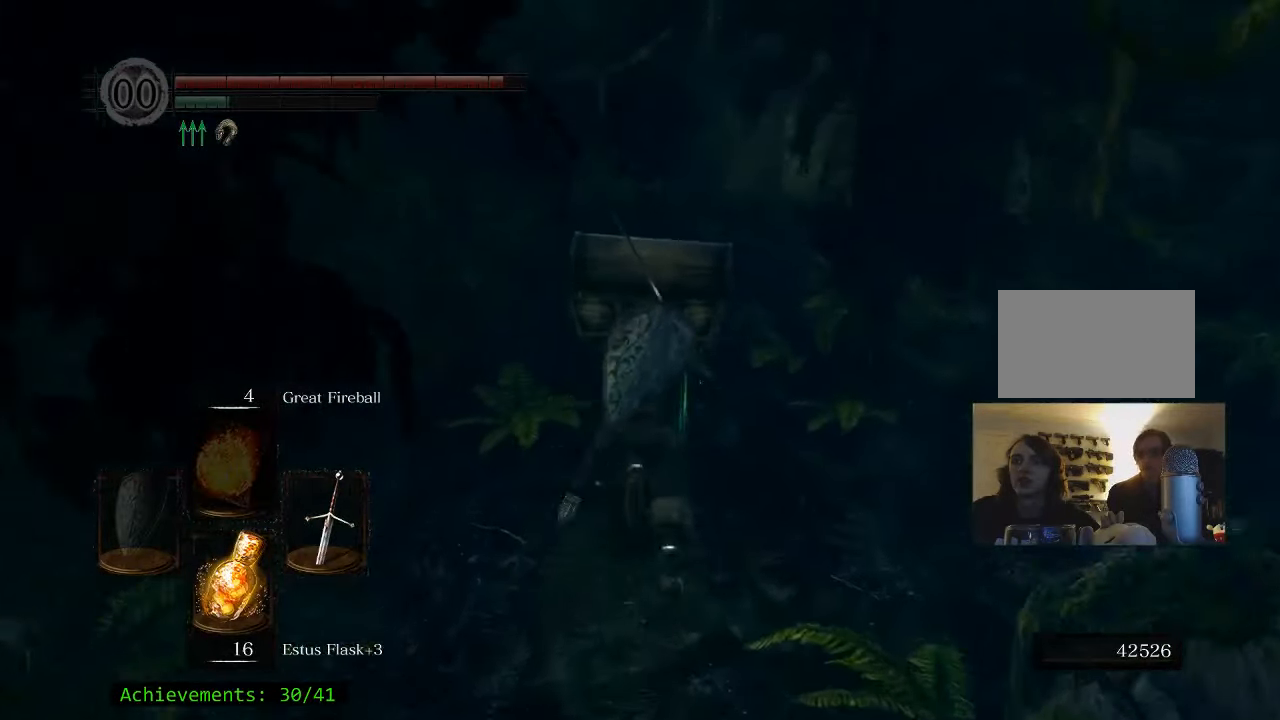
{"keys": ["space", "w"], "mouse": [], "events": []}
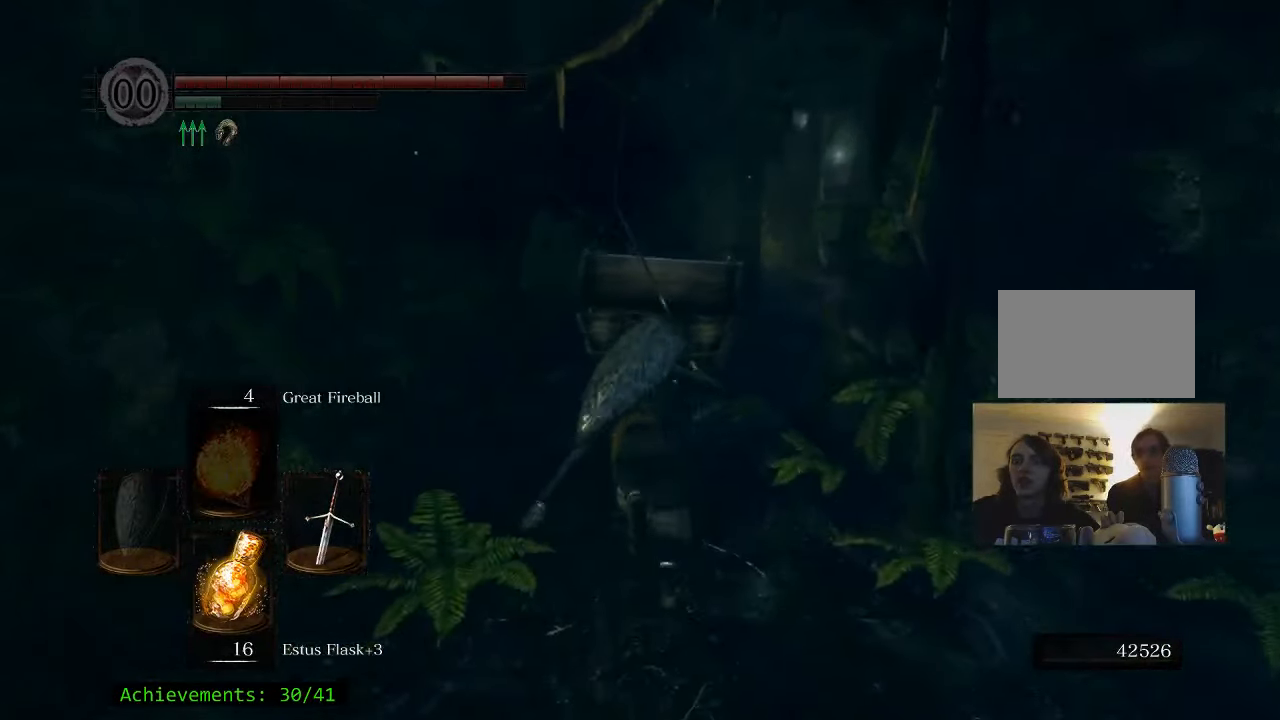
{"keys": ["space", "w"], "mouse": [], "events": []}
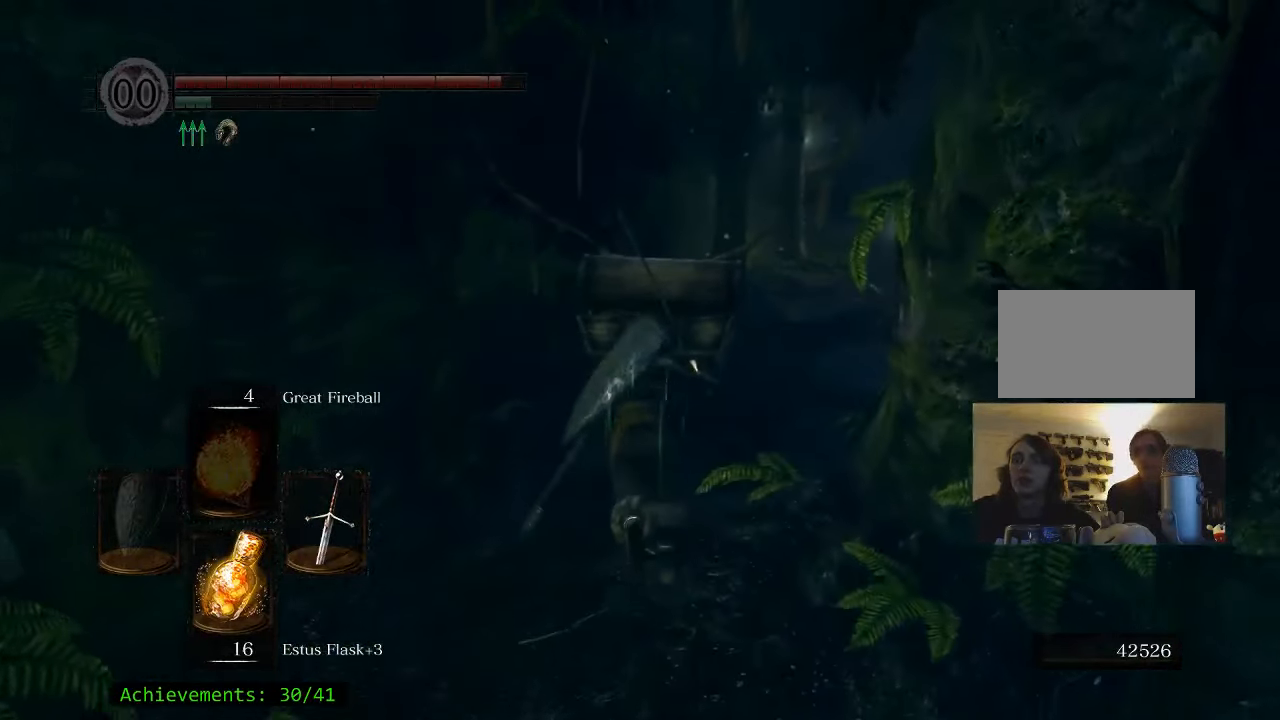
{"keys": ["space", "w"], "mouse": [], "events": []}
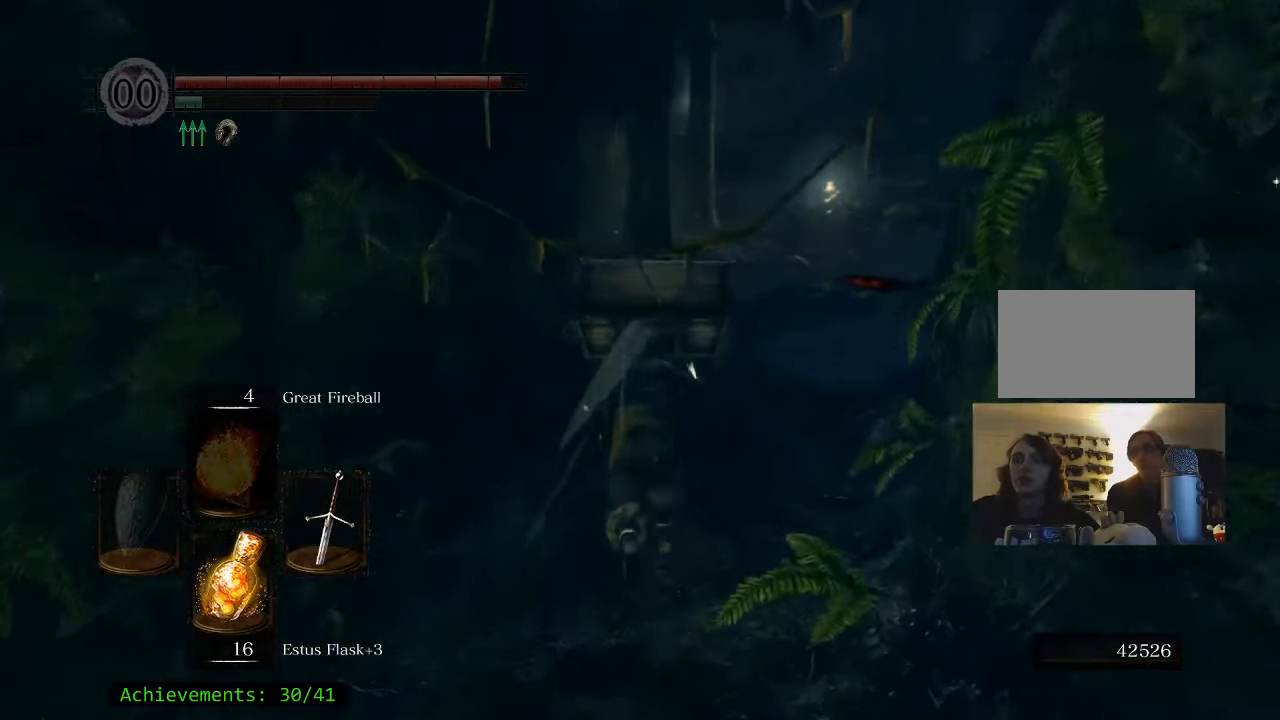
{"keys": ["space", "w"], "mouse": [], "events": []}
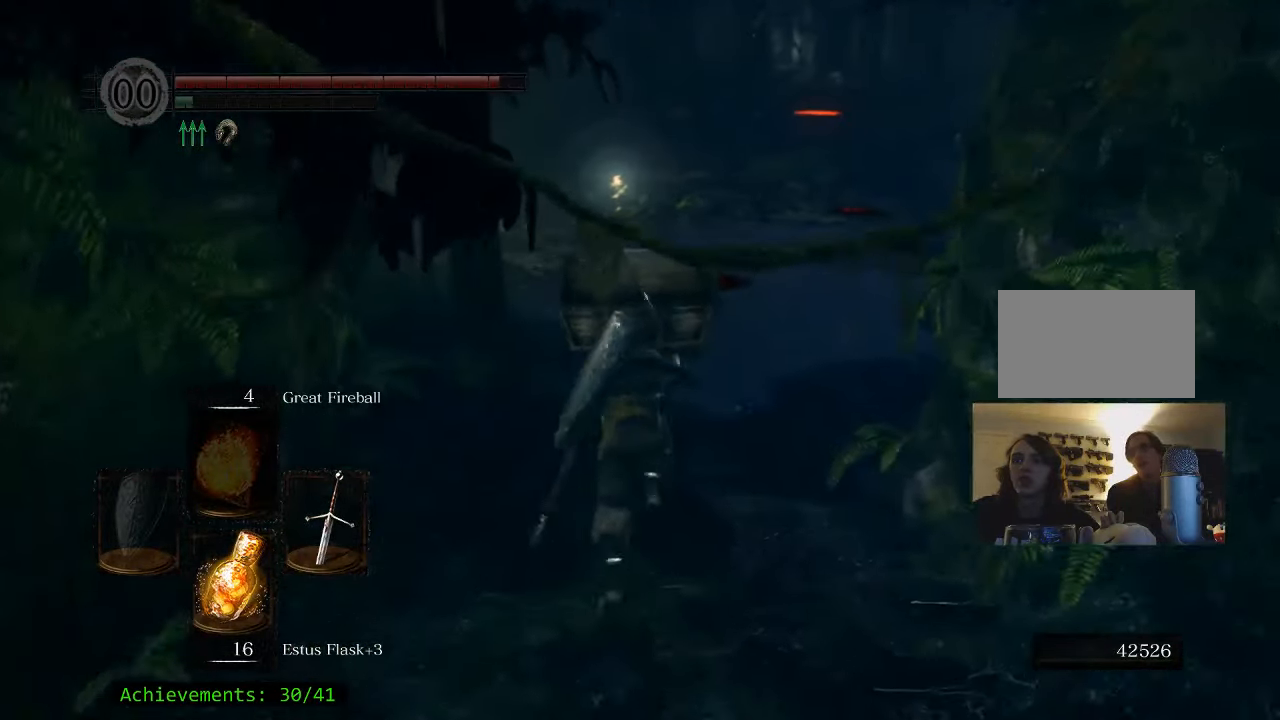
{"keys": ["w"], "mouse": [], "events": [[433, "space", "up"]]}
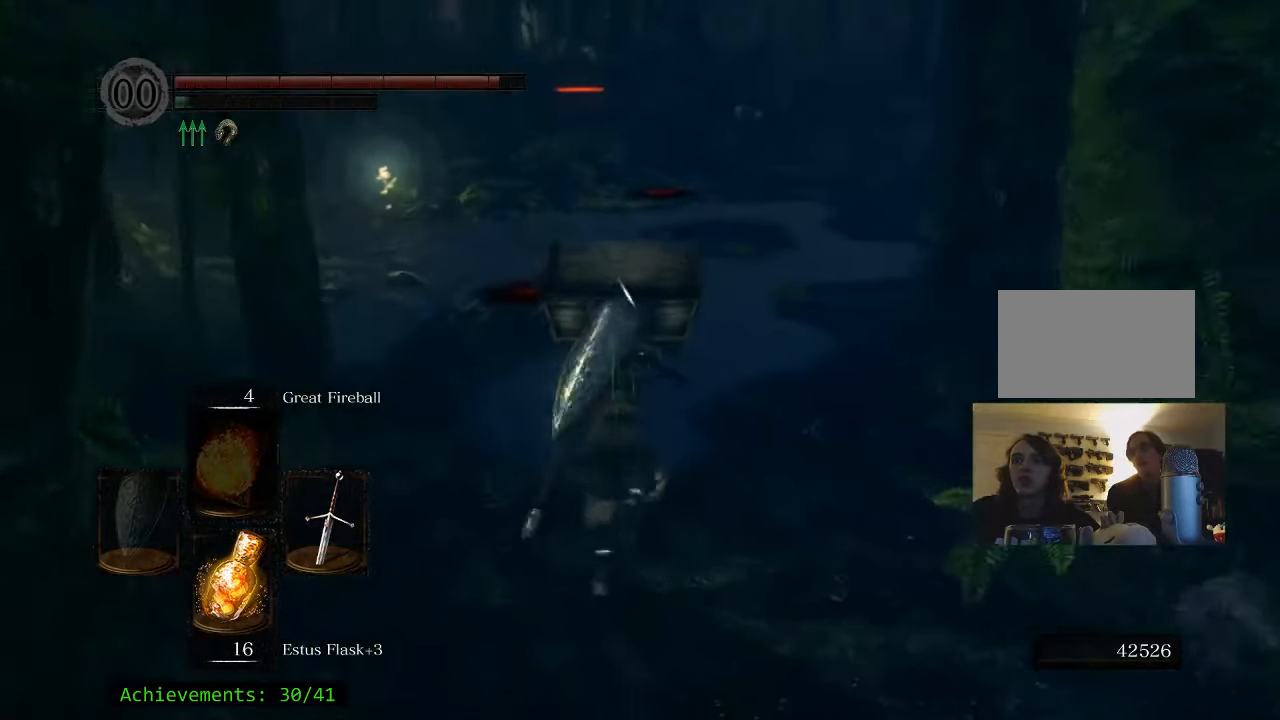
{"keys": ["w"], "mouse": [], "events": []}
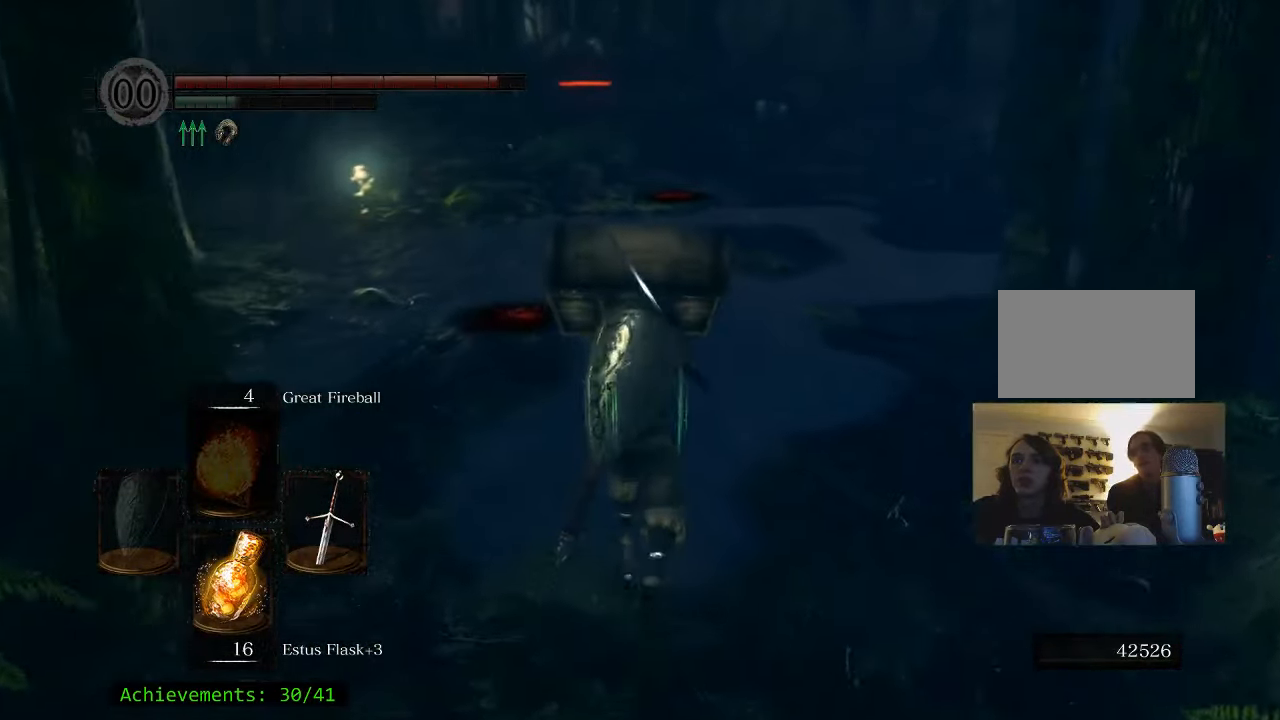
{"keys": ["w"], "mouse": [], "events": []}
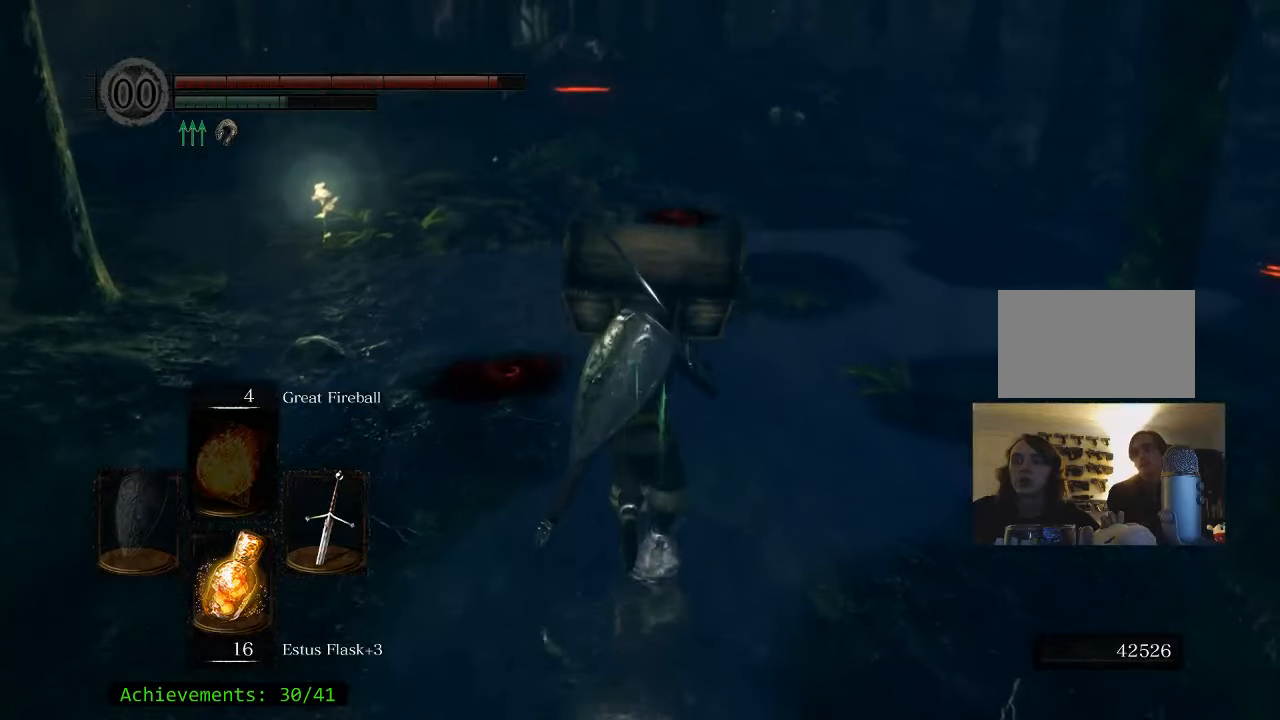
{"keys": ["w"], "mouse": [], "events": []}
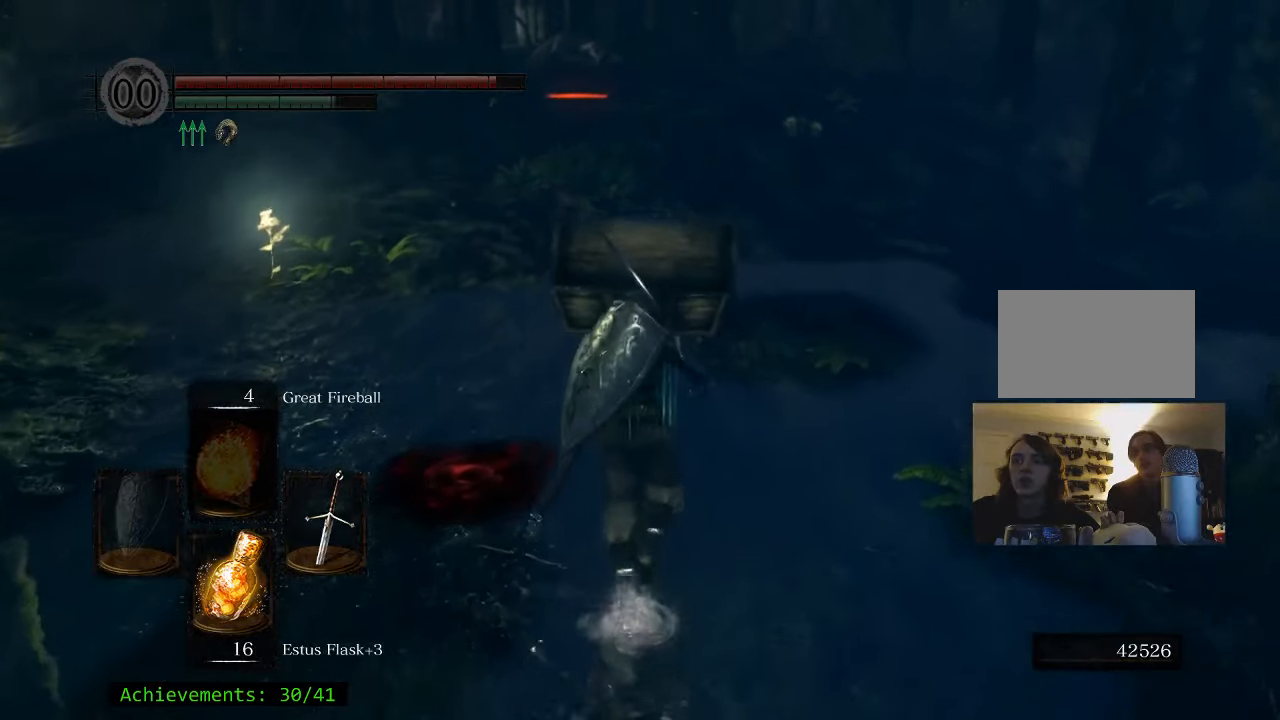
{"keys": ["space", "w"], "mouse": [], "events": [[400, "space", "down"]]}
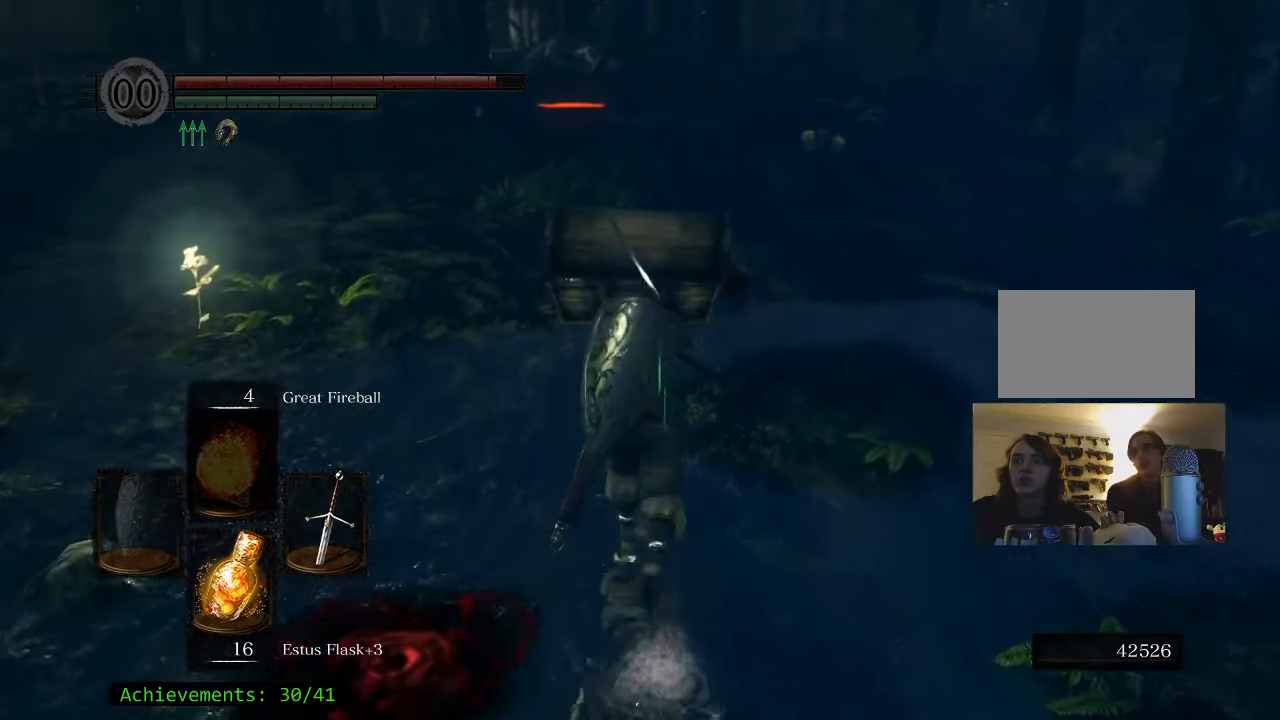
{"keys": ["space", "w"], "mouse": [], "events": []}
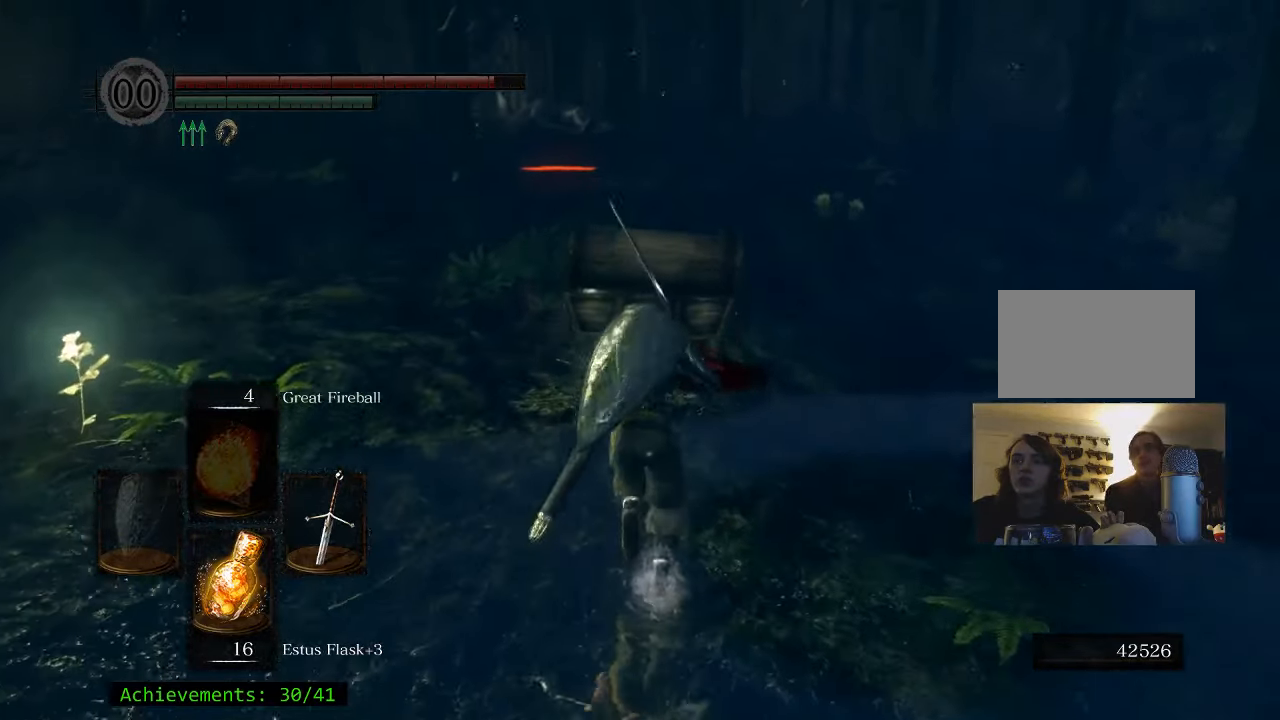
{"keys": ["space", "w"], "mouse": [], "events": []}
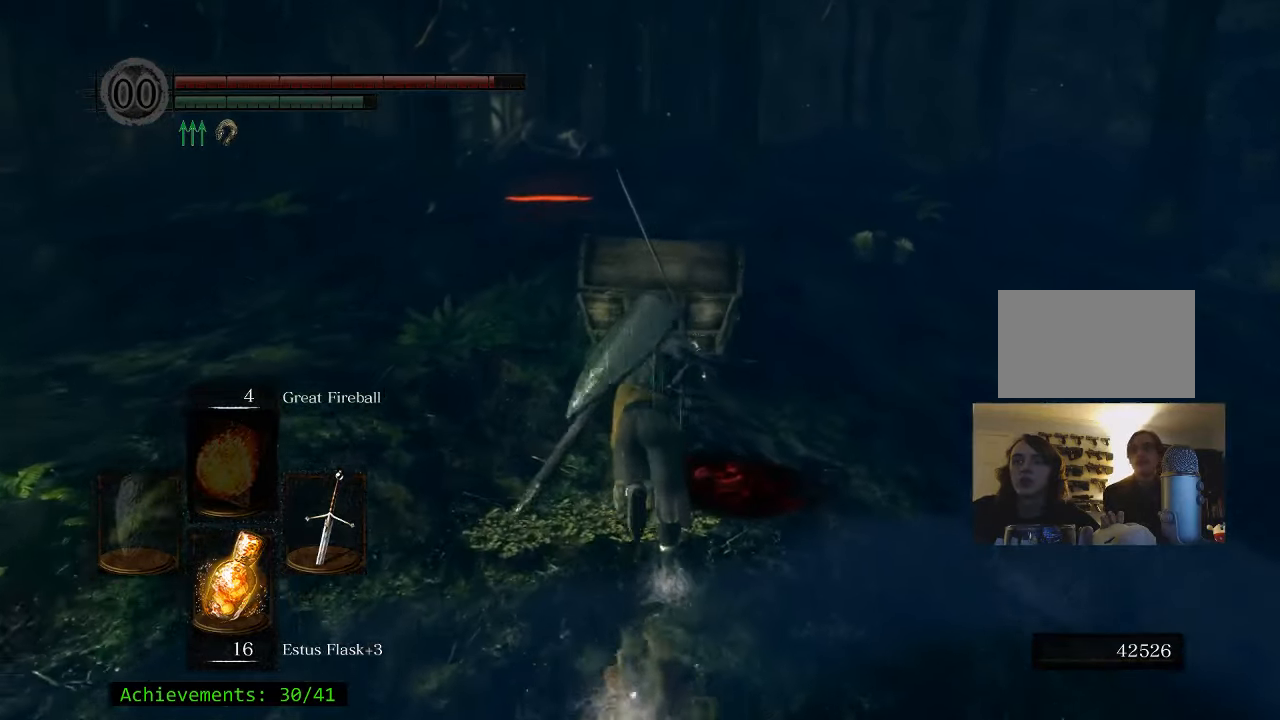
{"keys": ["space", "w"], "mouse": [], "events": []}
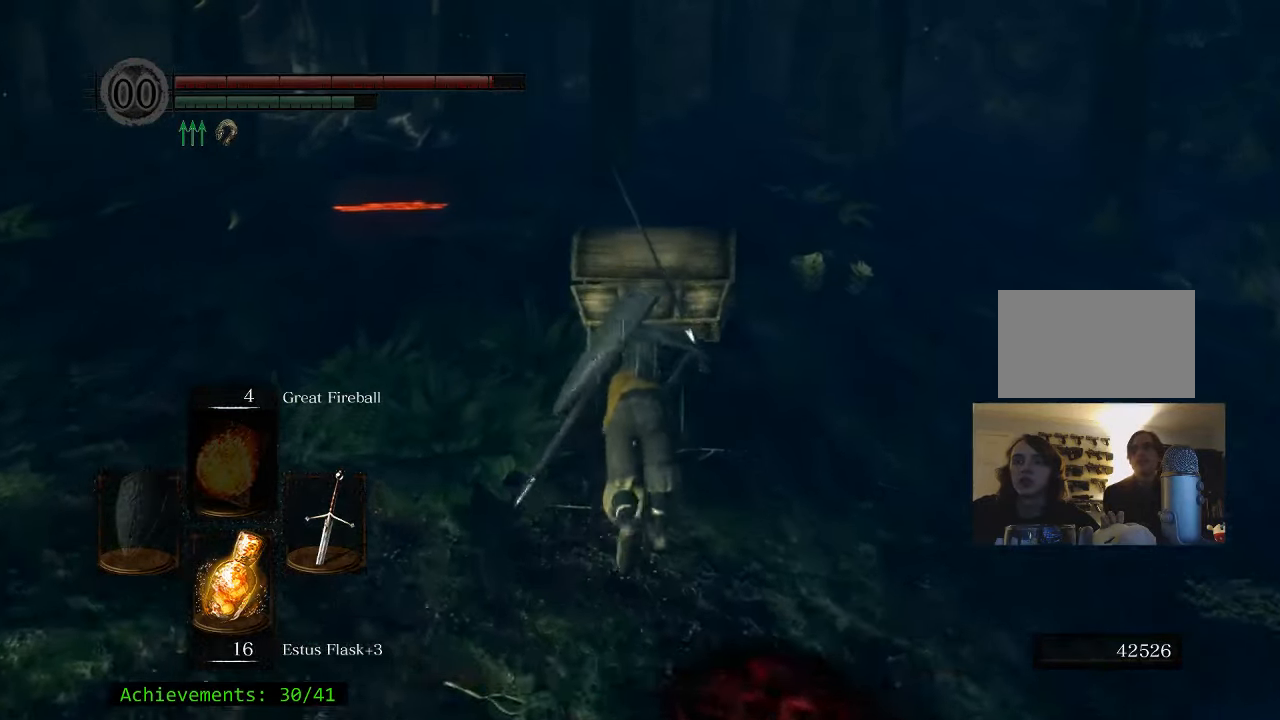
{"keys": ["space", "w"], "mouse": [], "events": []}
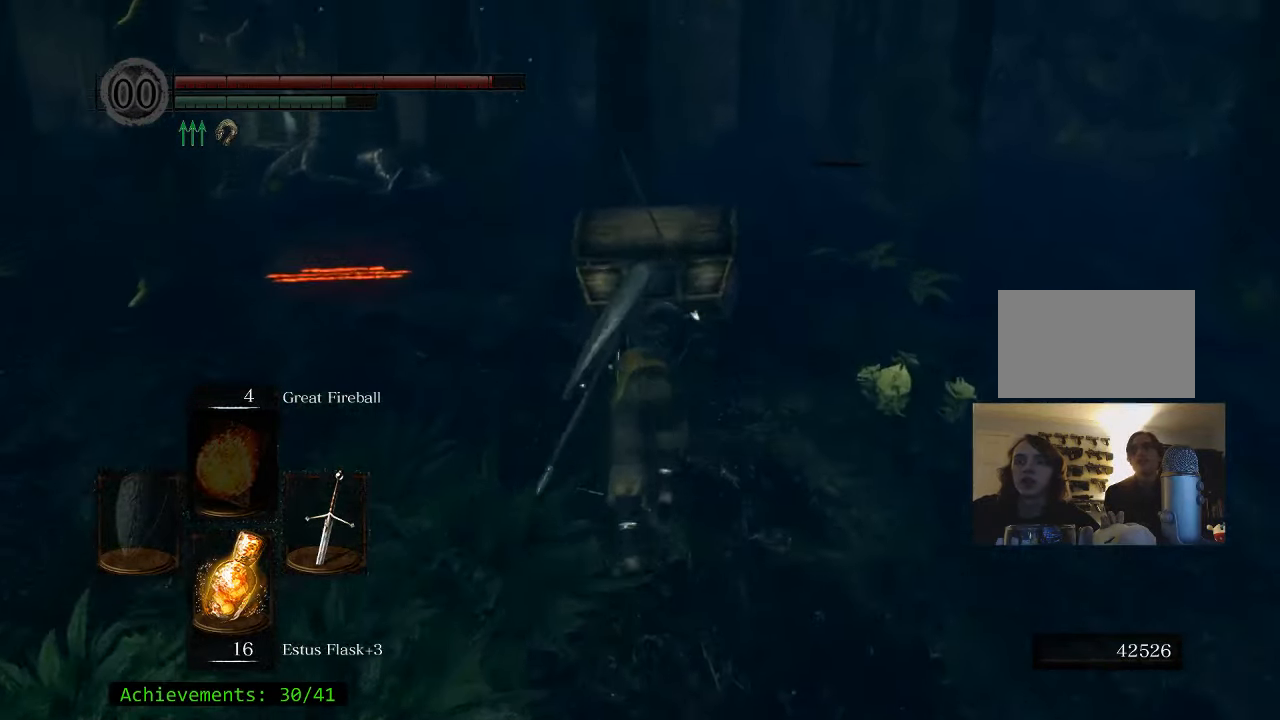
{"keys": ["a", "w"], "mouse": [], "events": [[383, "space", "up"], [433, "a", "down"]]}
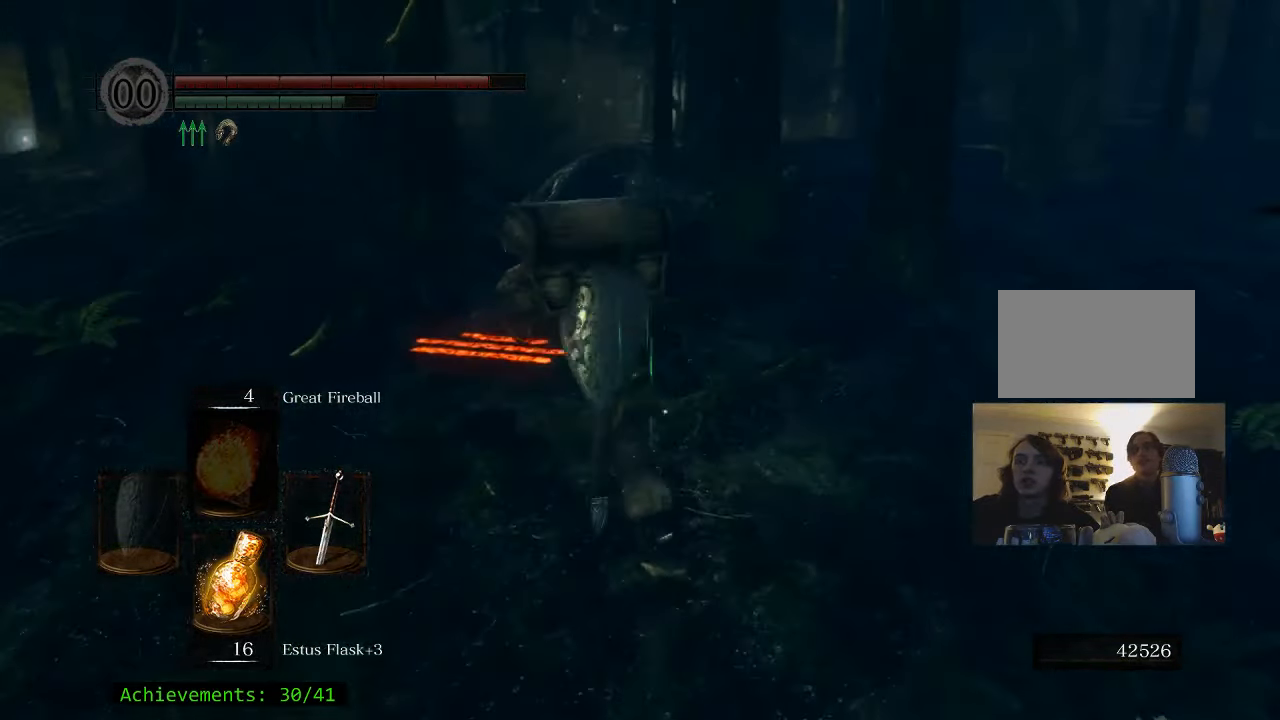
{"keys": ["w"], "mouse": [], "events": [[117, "a", "up"]]}
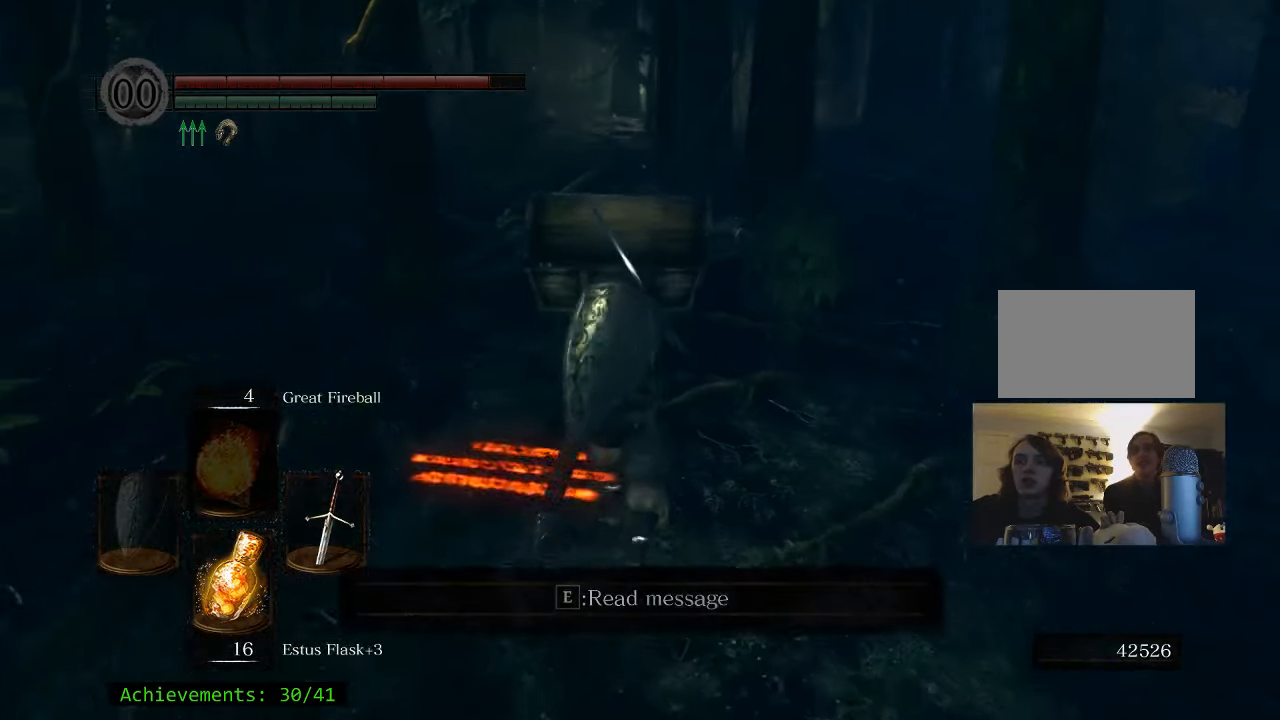
{"keys": ["w"], "mouse": [], "events": [[183, "d", "down"], [367, "d", "up"]]}
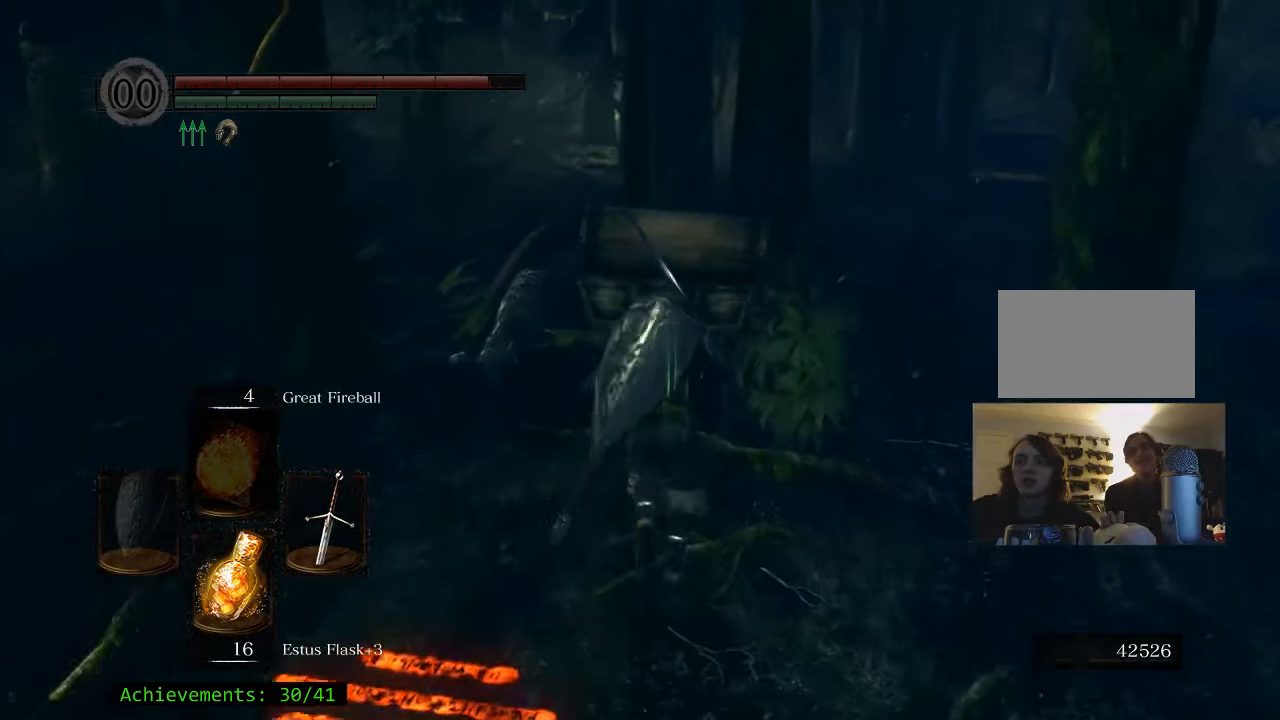
{"keys": ["a", "s"], "mouse": [], "events": [[250, "a", "down"], [284, "w", "up"], [484, "s", "down"]]}
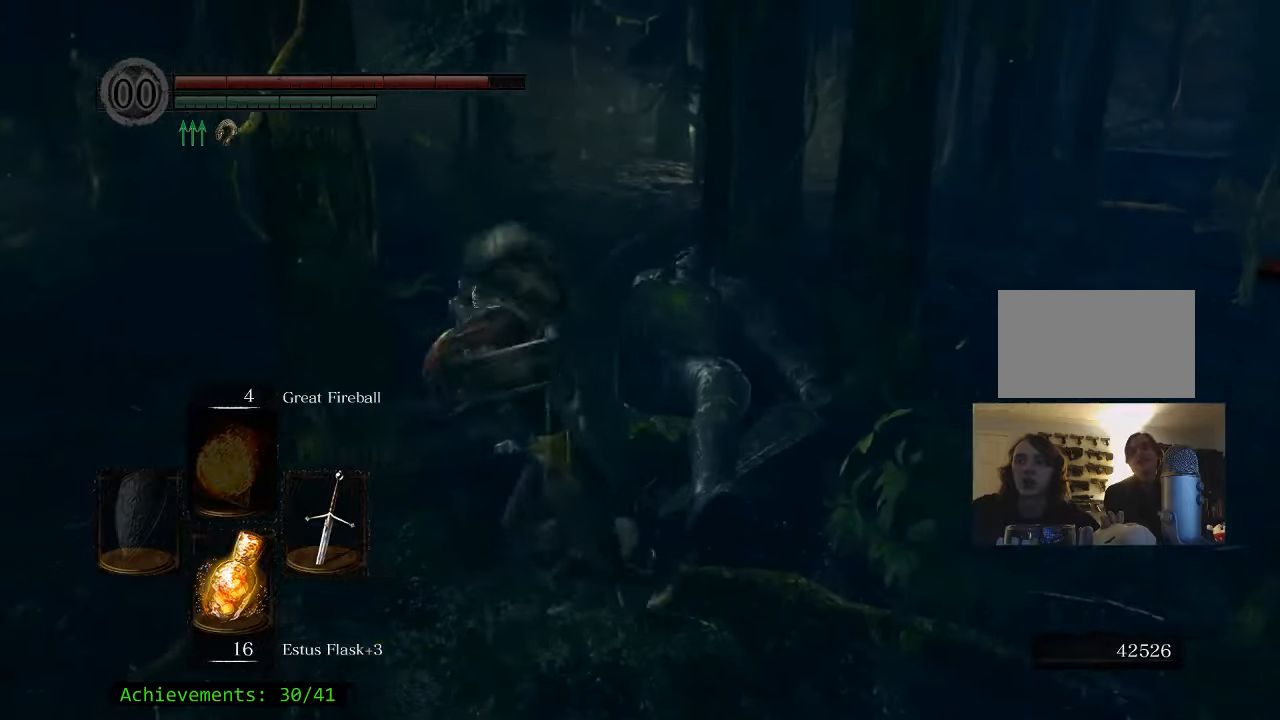
{"keys": ["a"], "mouse": [], "events": [[17, "a", "up"], [167, "d", "down"], [200, "s", "up"], [350, "w", "down"], [400, "d", "up"], [484, "a", "down"], [484, "w", "up"]]}
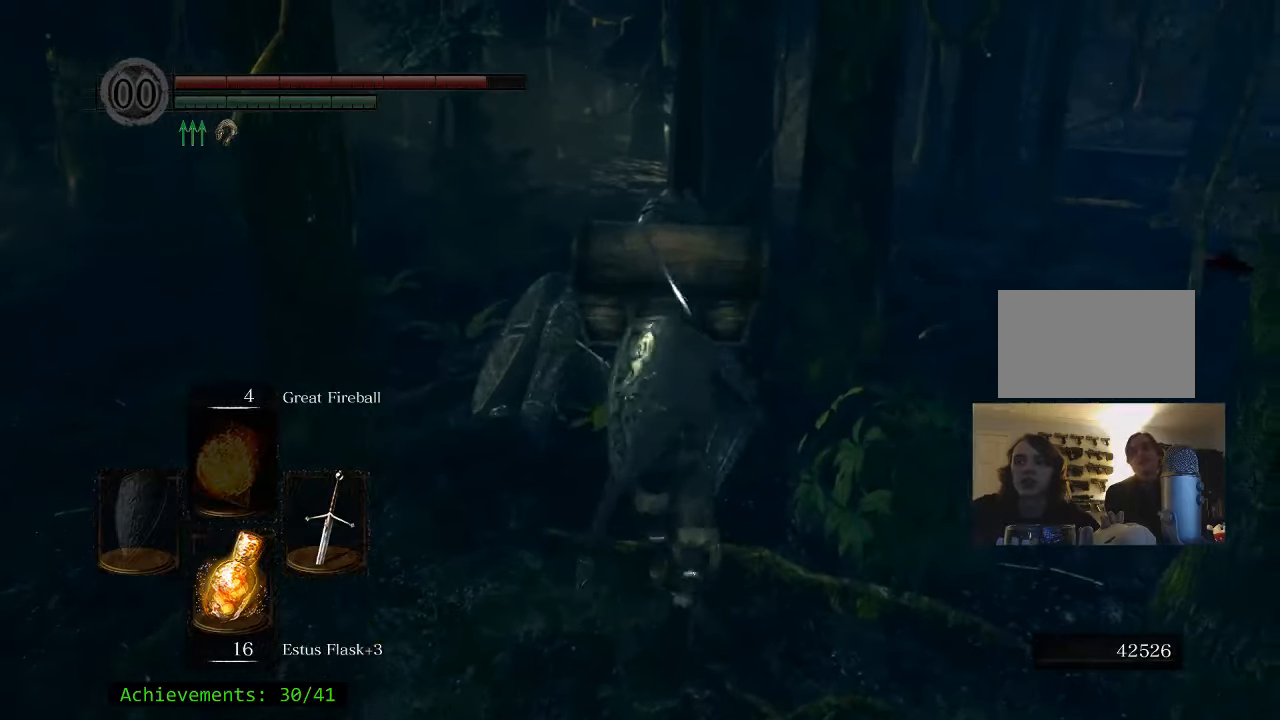
{"keys": ["w"], "mouse": [], "events": [[134, "s", "down"], [184, "a", "up"], [317, "d", "down"], [367, "s", "up"], [467, "w", "down"], [500, "d", "up"]]}
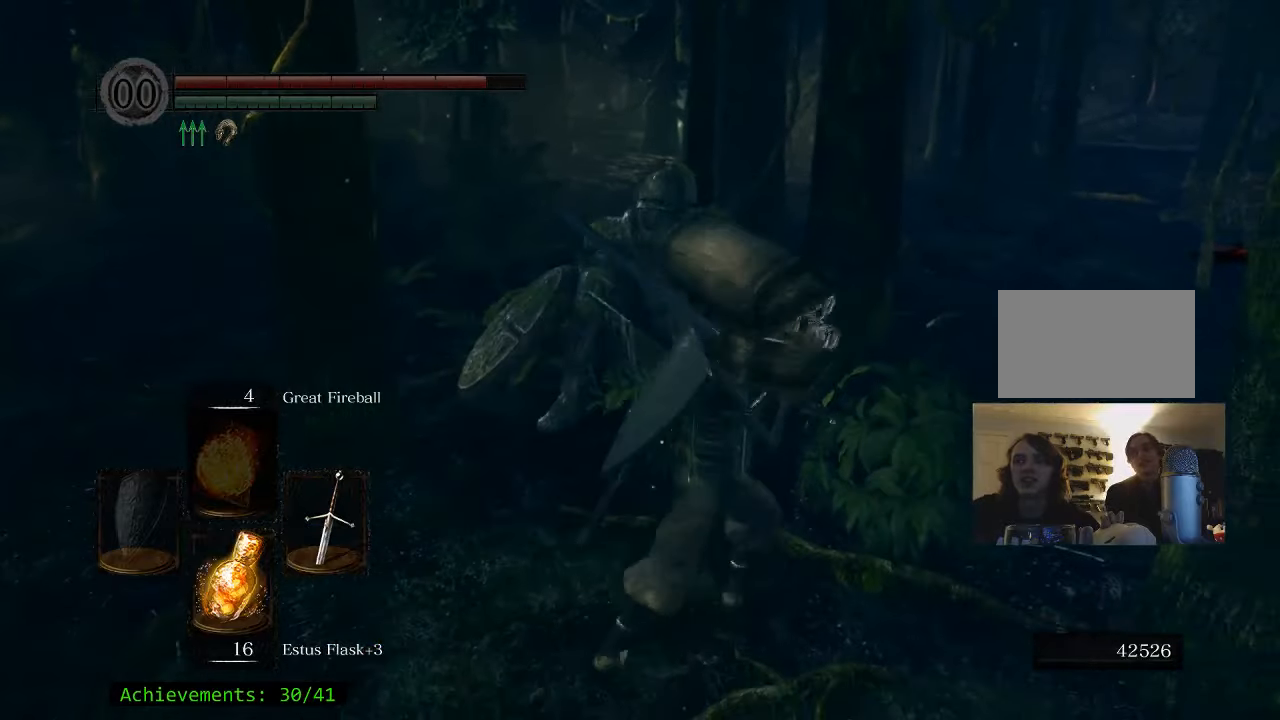
{"keys": ["s"], "mouse": [], "events": [[50, "a", "down"], [100, "w", "up"], [234, "s", "down"], [334, "a", "up"], [384, "d", "down"], [467, "d", "up"]]}
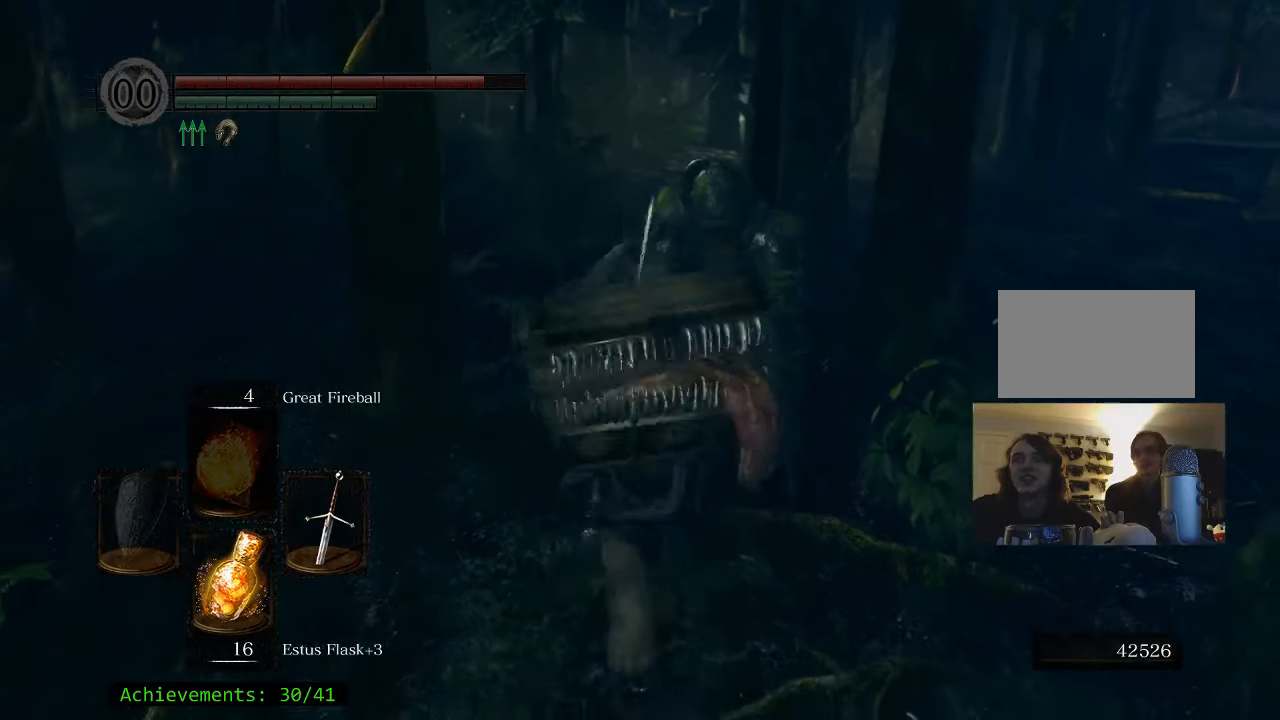
{"keys": ["a"], "mouse": [], "events": [[117, "d", "down"], [117, "s", "up"], [200, "d", "up"], [250, "w", "down"], [434, "a", "down"], [484, "w", "up"]]}
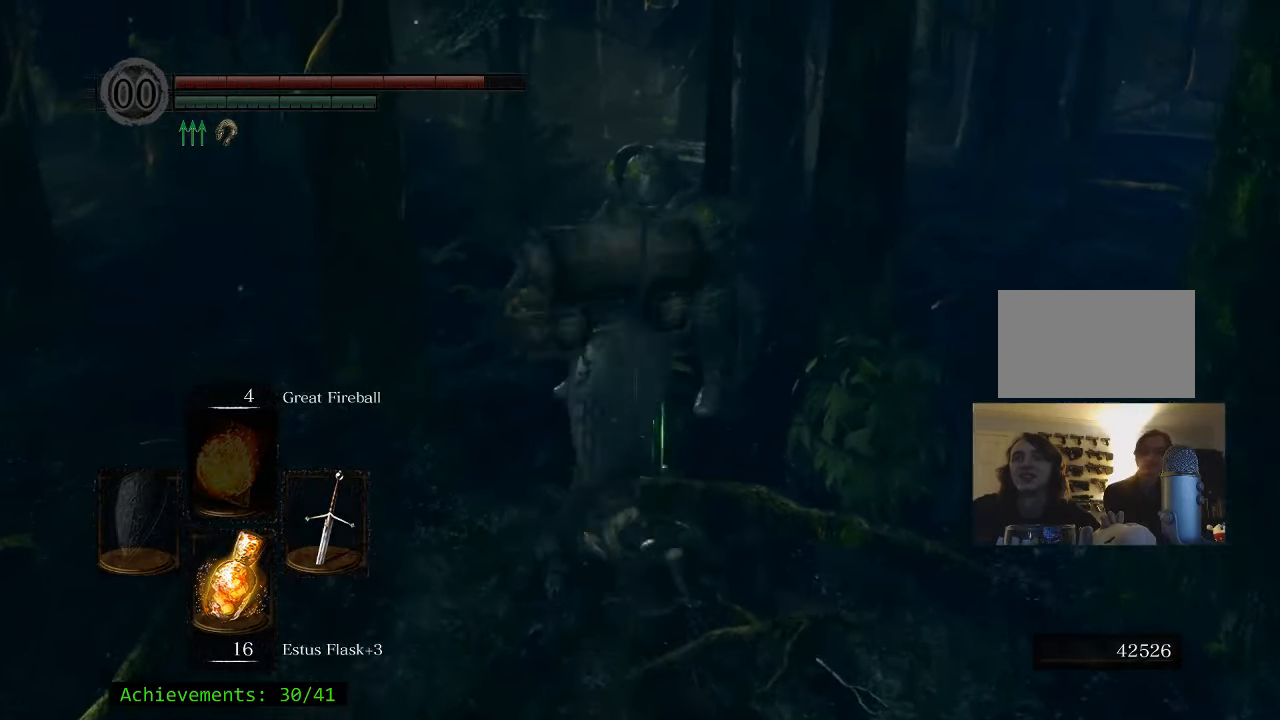
{"keys": ["w"], "mouse": [], "events": [[117, "s", "down"], [184, "a", "up"], [267, "s", "up"], [417, "w", "down"]]}
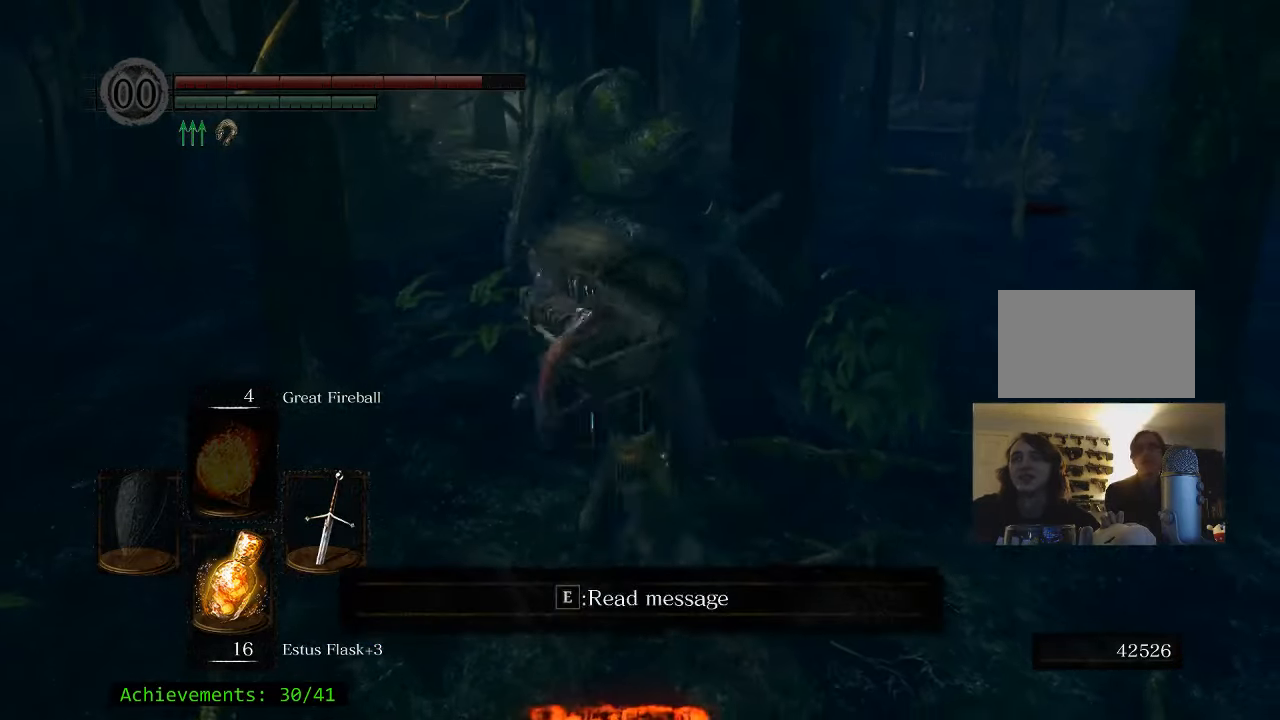
{"keys": ["w"], "mouse": [], "events": []}
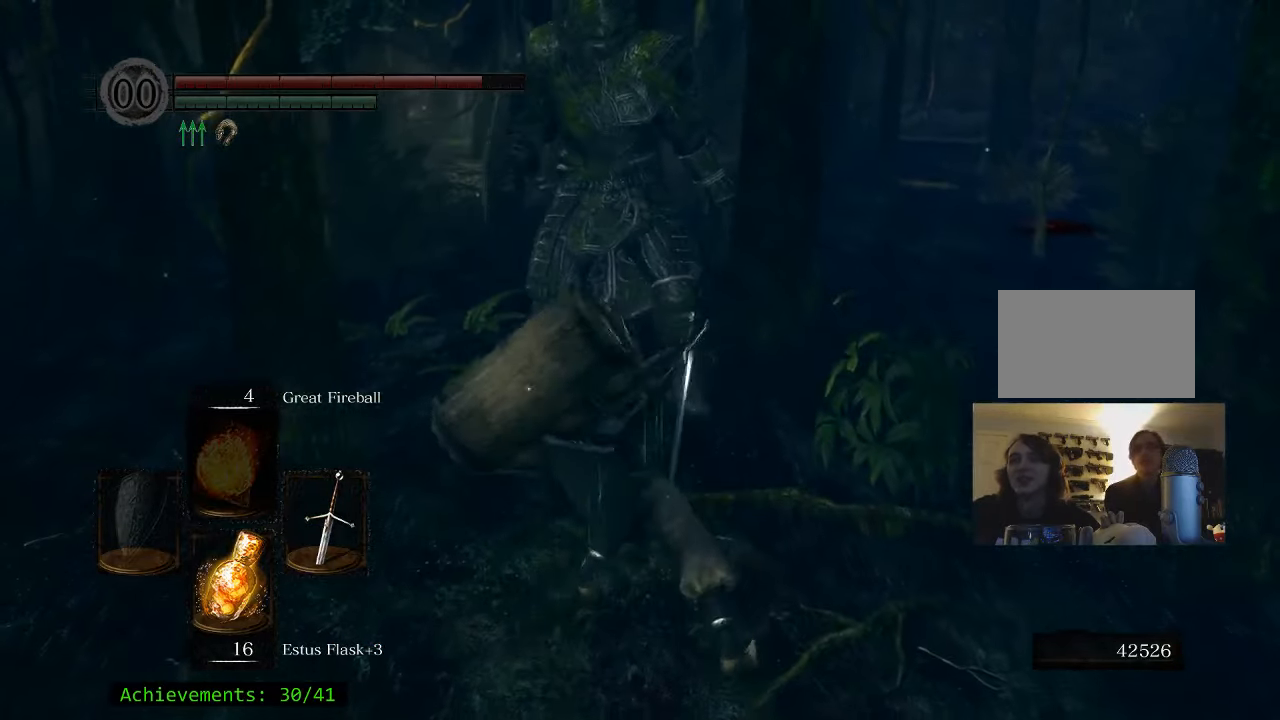
{"keys": [], "mouse": [], "events": [[117, "w", "up"]]}
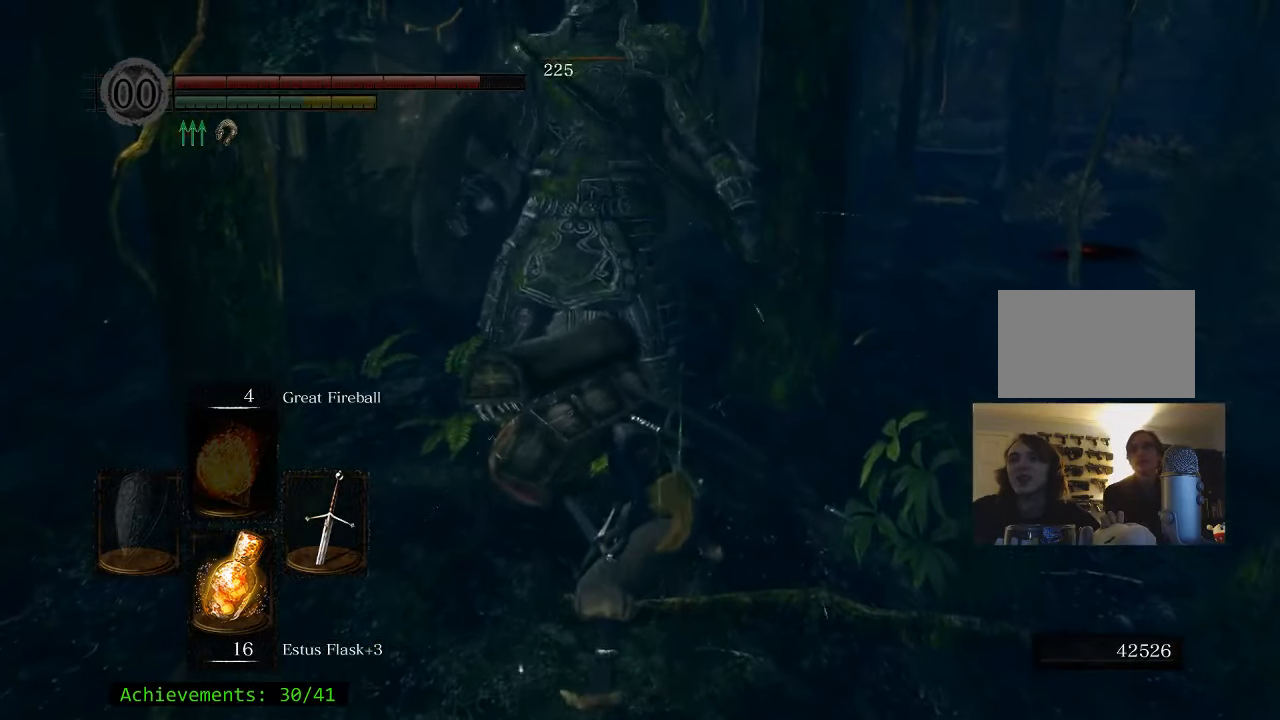
{"keys": [], "mouse": [], "events": []}
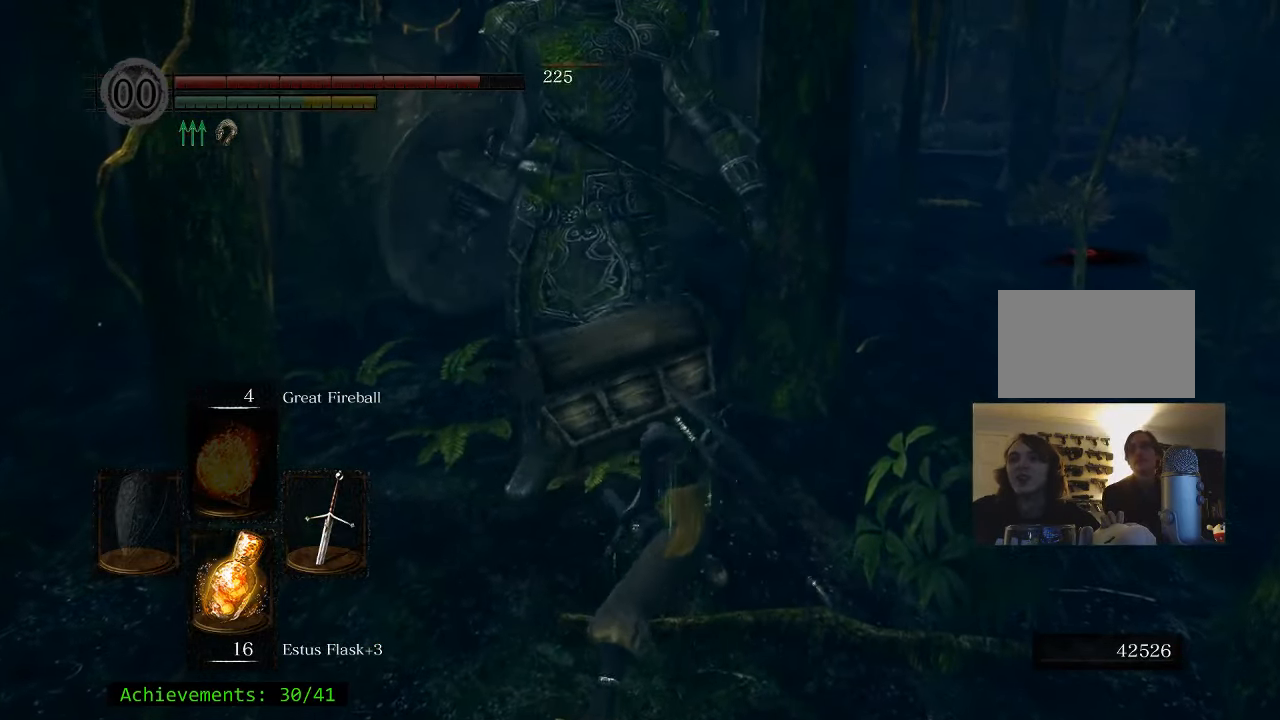
{"keys": [], "mouse": [], "events": []}
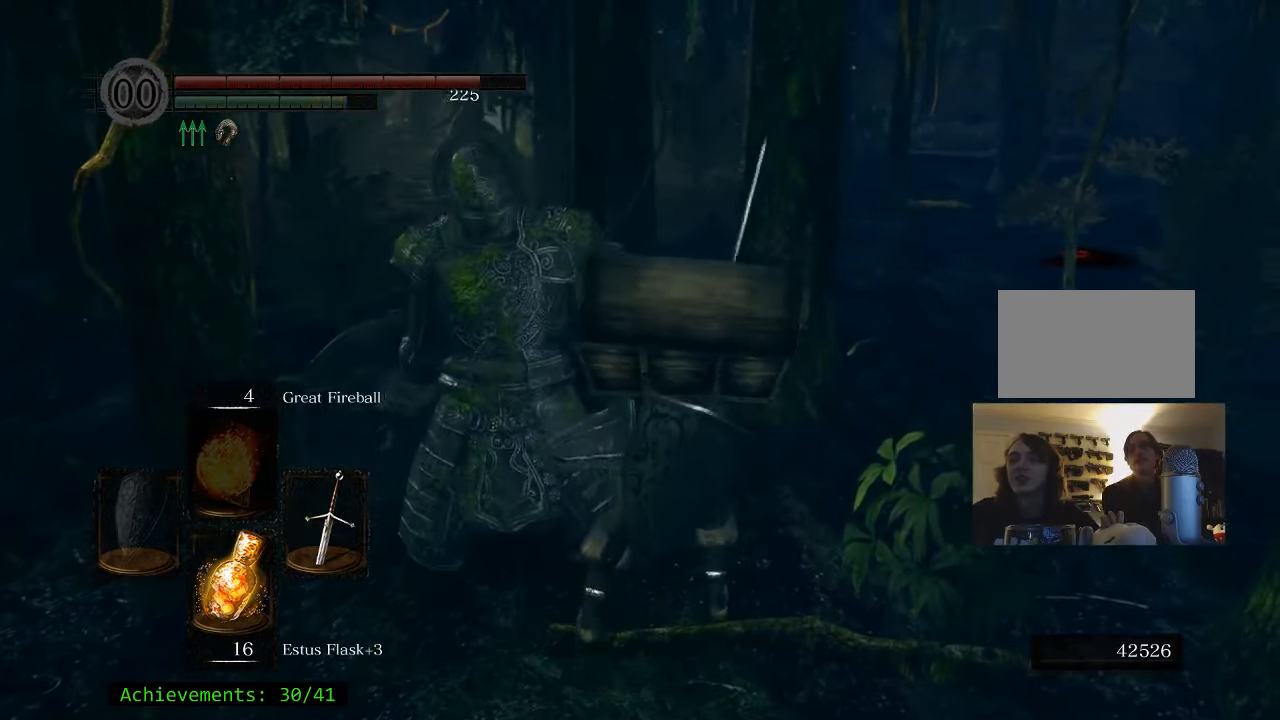
{"keys": [], "mouse": [], "events": []}
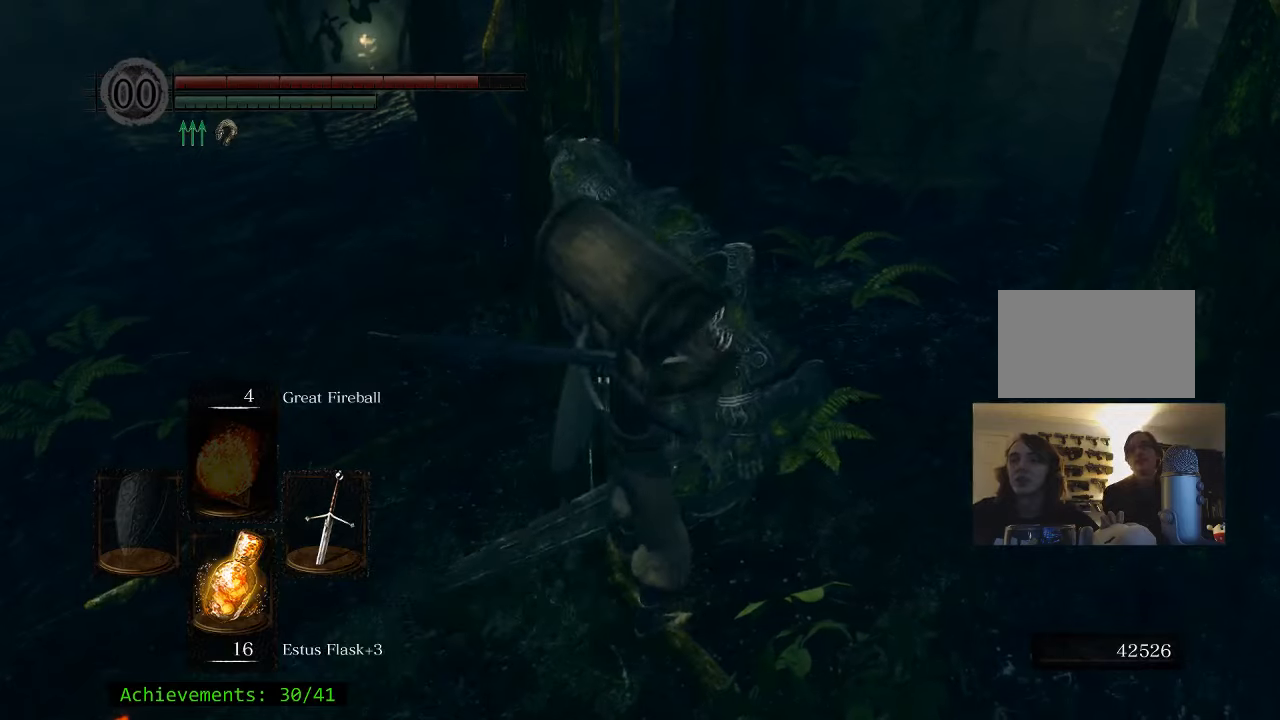
{"keys": [], "mouse": [], "events": [[100, "a", "down"], [283, "a", "up"]]}
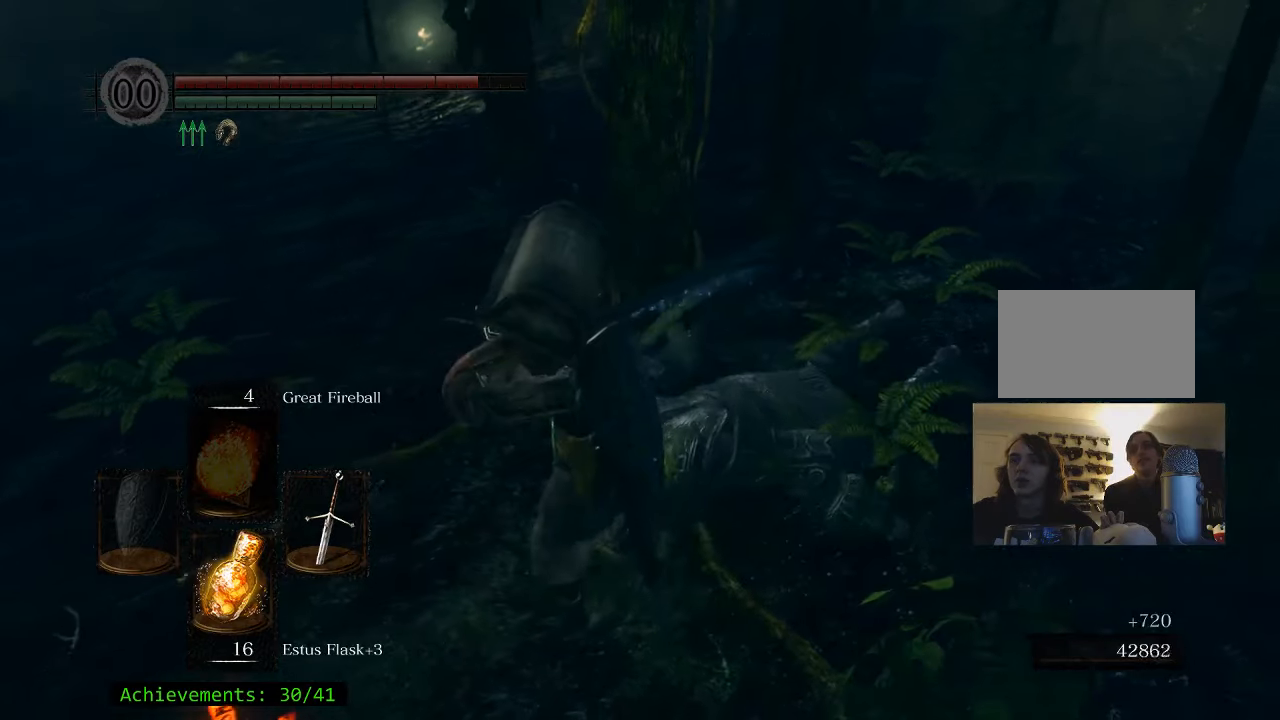
{"keys": ["e", "w"], "mouse": [], "events": [[66, "w", "down"], [383, "e", "down"]]}
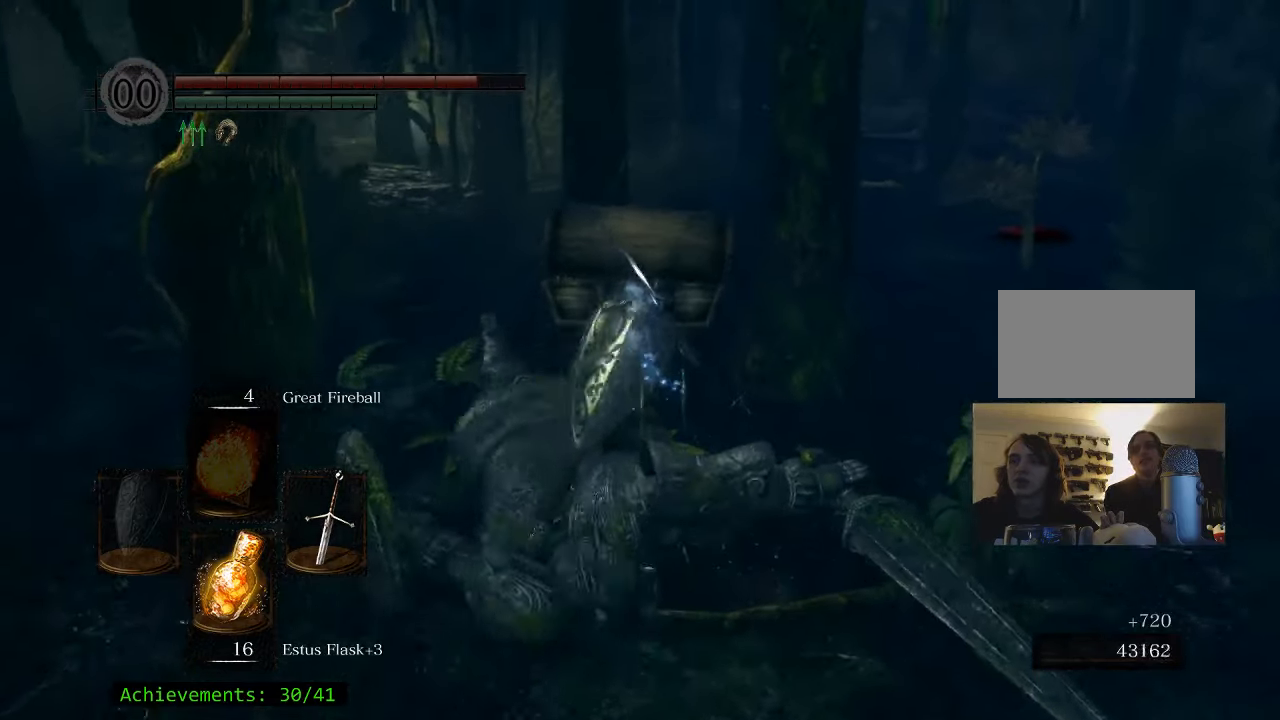
{"keys": ["space", "w"], "mouse": [], "events": [[33, "e", "up"], [166, "space", "down"]]}